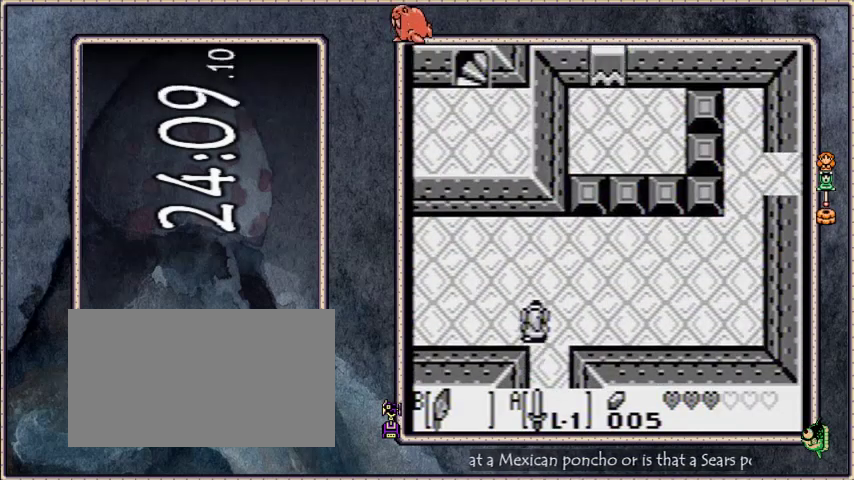
Gameplay with a controller; each line is a JSON object with the inputs held at the frame after it. "events" lists button and stick changes between this image and that frame as [ms after this image, input, new state], when the widget could be followed in between. Not read: L3 R3.
{"buttons": [], "events": [[166, "B", "down"], [233, "B", "up"]]}
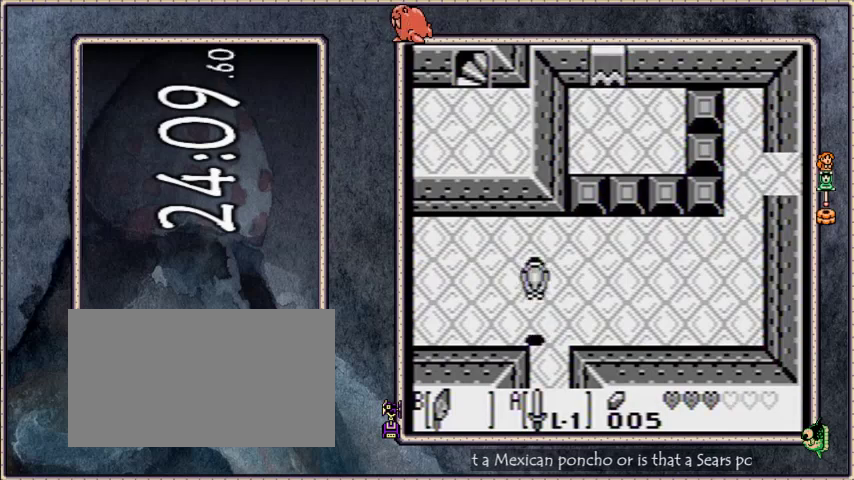
{"buttons": [], "events": [[67, "DPAD_DOWN", "down"], [167, "DPAD_DOWN", "up"]]}
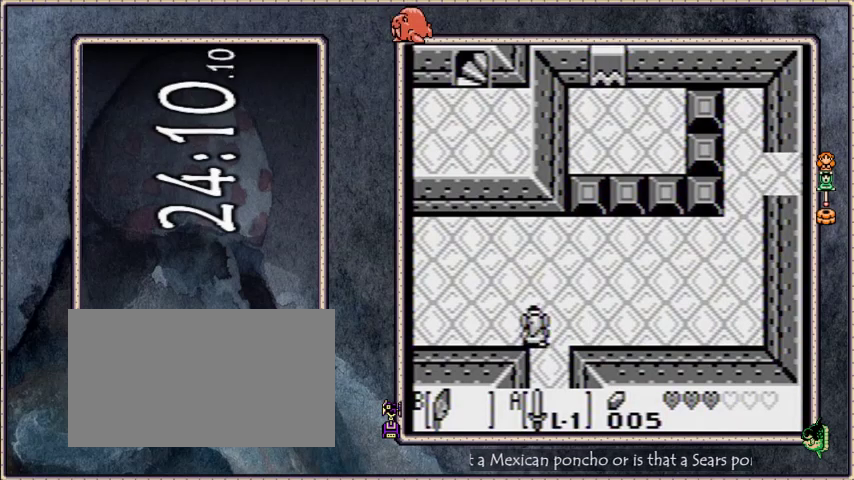
{"buttons": ["DPAD_DOWN", "DPAD_LEFT"], "events": [[100, "B", "down"], [166, "DPAD_LEFT", "down"], [233, "B", "up"], [500, "DPAD_DOWN", "down"]]}
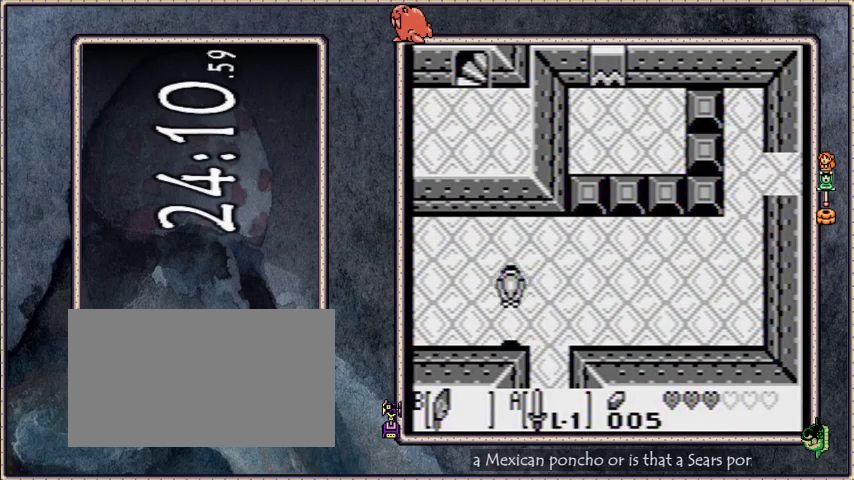
{"buttons": ["DPAD_DOWN", "DPAD_LEFT"], "events": []}
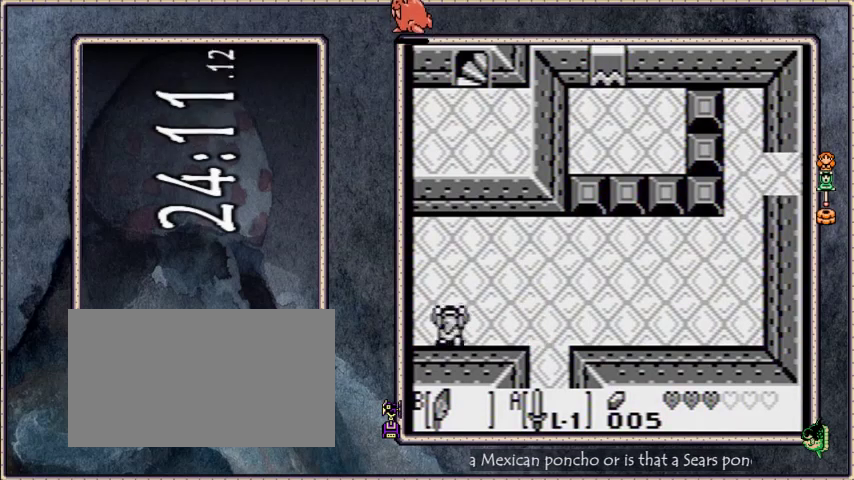
{"buttons": [], "events": [[367, "DPAD_DOWN", "up"], [400, "DPAD_LEFT", "up"]]}
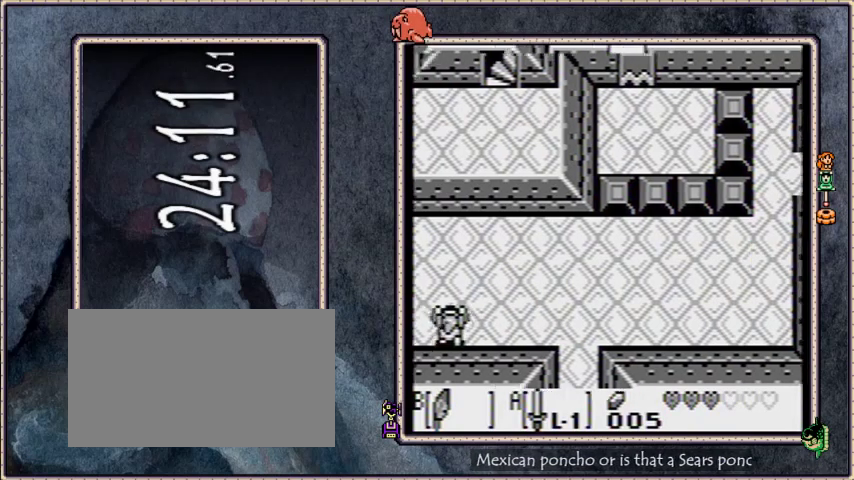
{"buttons": [], "events": []}
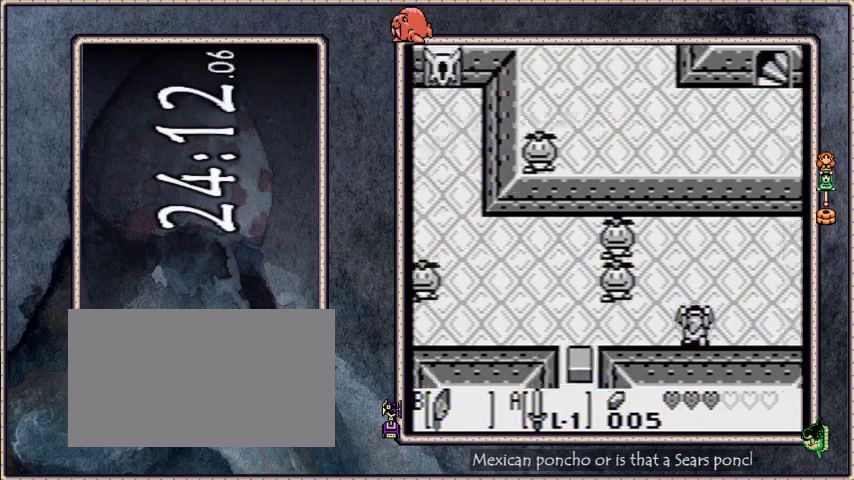
{"buttons": [], "events": []}
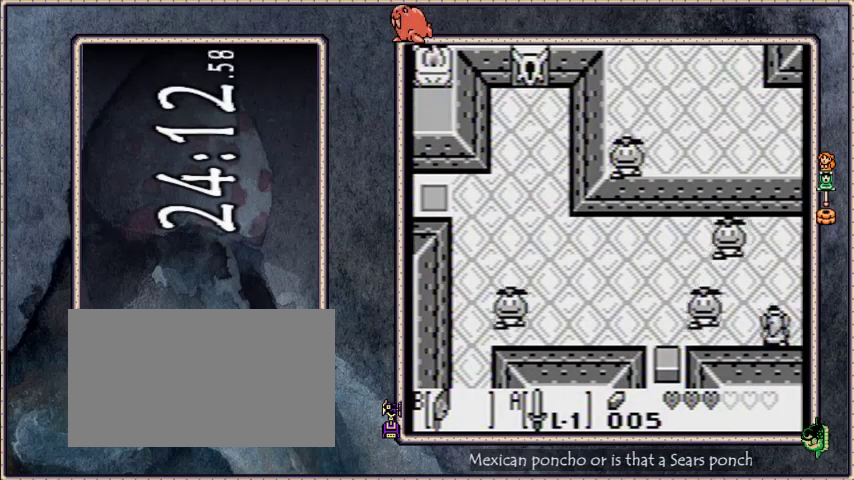
{"buttons": ["B", "DPAD_UP"], "events": [[33, "B", "down"], [66, "DPAD_DOWN", "down"], [167, "DPAD_DOWN", "up"], [233, "DPAD_UP", "down"]]}
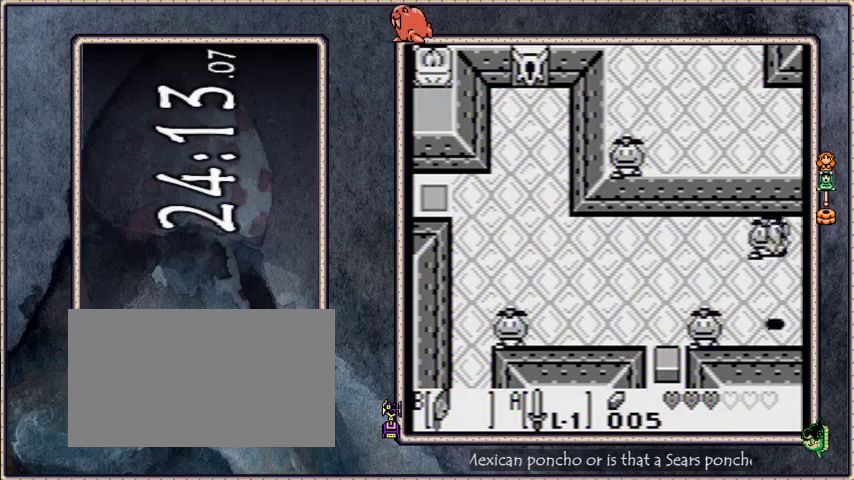
{"buttons": ["DPAD_UP"], "events": [[167, "B", "up"]]}
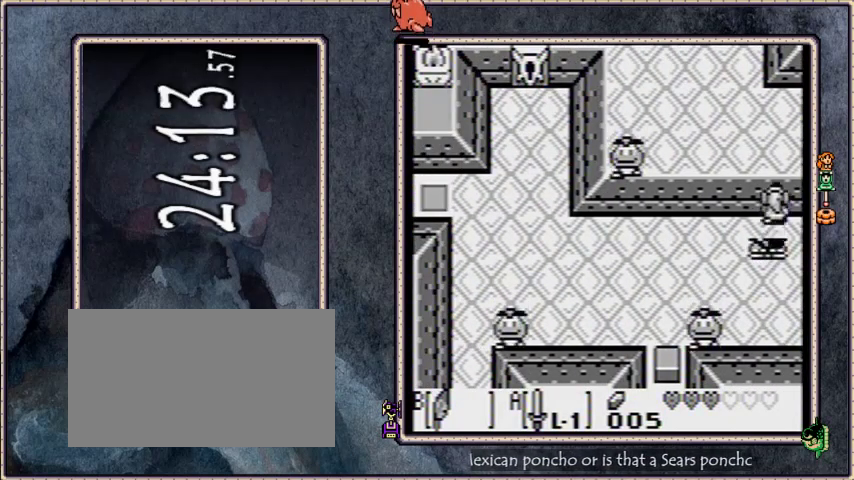
{"buttons": ["DPAD_UP", "DPAD_RIGHT"], "events": [[267, "DPAD_RIGHT", "down"]]}
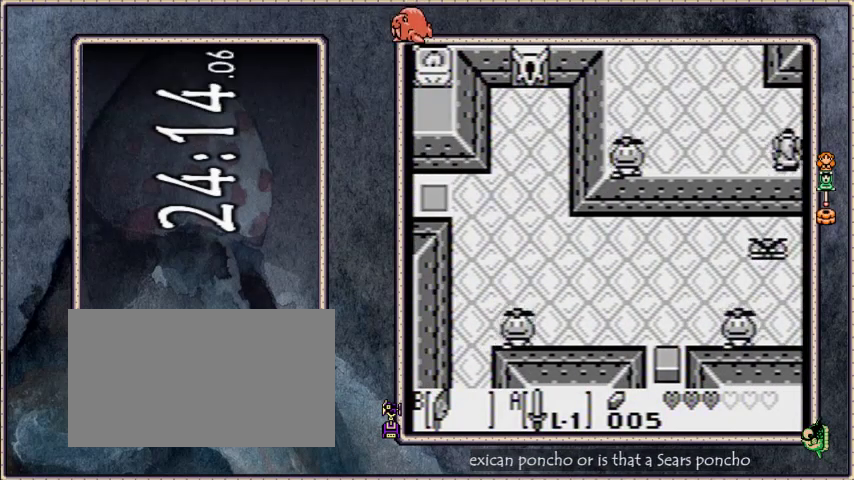
{"buttons": ["B", "DPAD_UP"], "events": [[167, "DPAD_RIGHT", "up"], [267, "B", "down"]]}
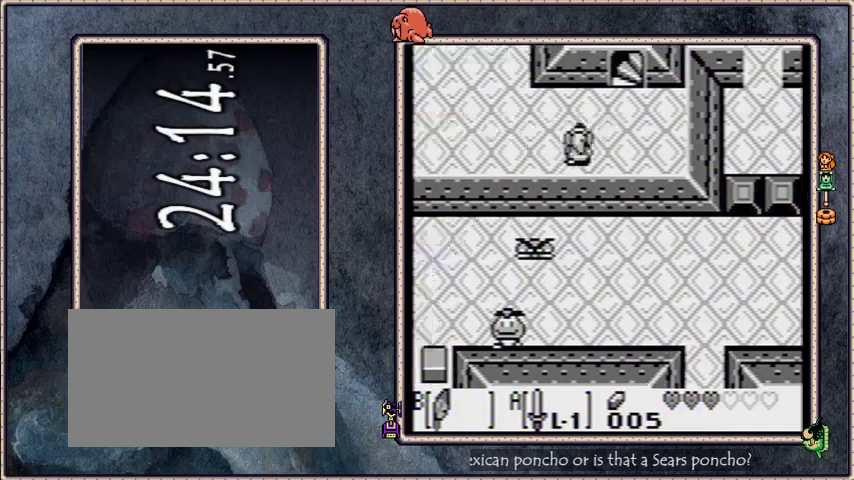
{"buttons": ["DPAD_UP"], "events": [[300, "B", "up"], [300, "DPAD_RIGHT", "down"], [467, "DPAD_RIGHT", "up"]]}
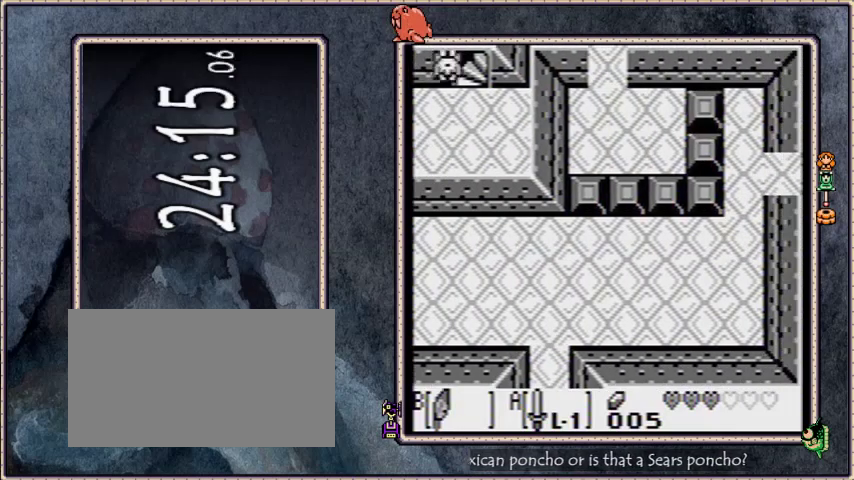
{"buttons": ["DPAD_UP"], "events": []}
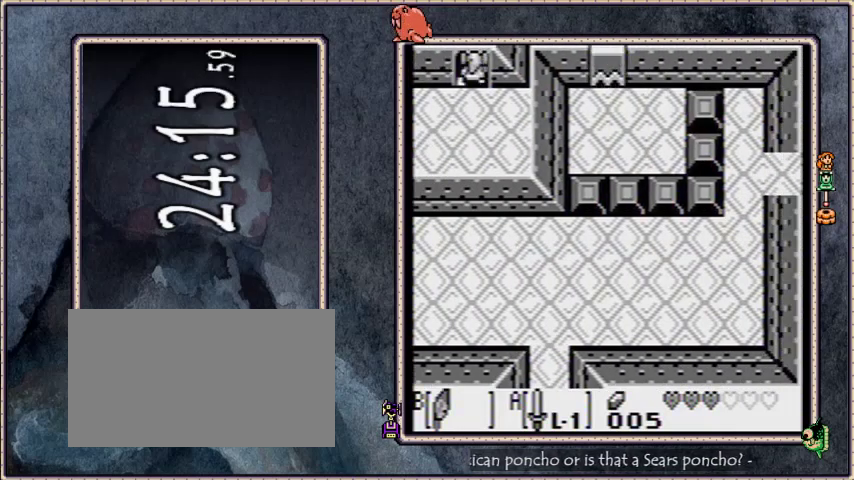
{"buttons": ["DPAD_UP", "DPAD_RIGHT"], "events": [[66, "DPAD_RIGHT", "down"]]}
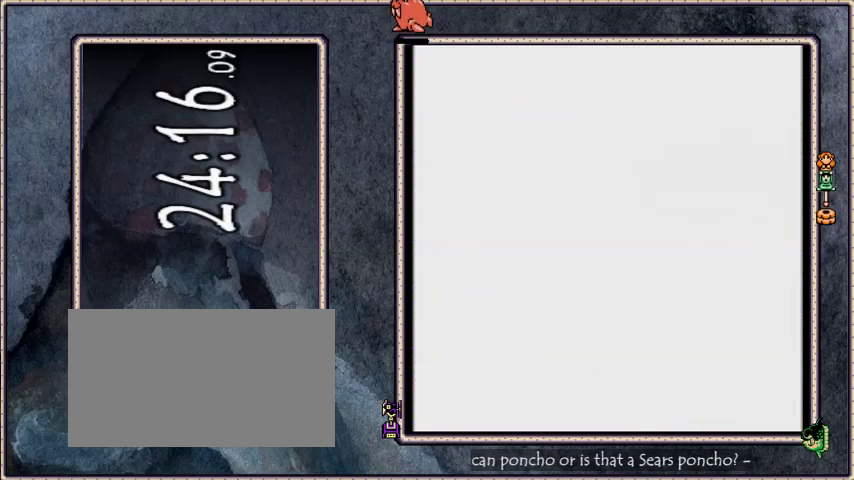
{"buttons": ["DPAD_UP", "DPAD_RIGHT"], "events": []}
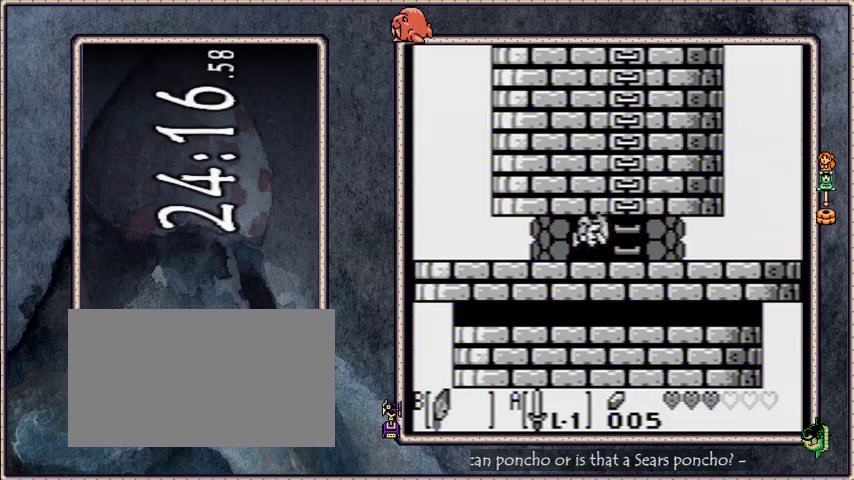
{"buttons": [], "events": [[133, "DPAD_RIGHT", "up"], [200, "START", "down"], [300, "DPAD_UP", "up"], [367, "START", "up"]]}
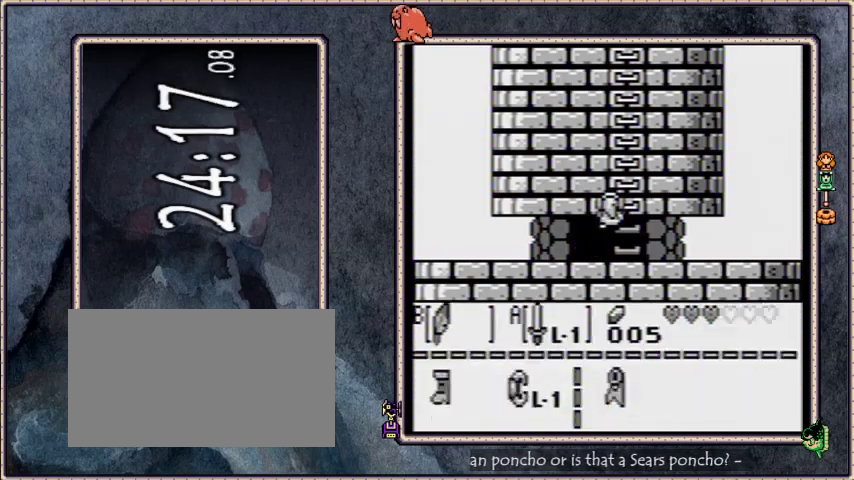
{"buttons": [], "events": [[334, "DPAD_UP", "down"], [367, "A", "down"], [401, "DPAD_UP", "up"], [434, "A", "up"]]}
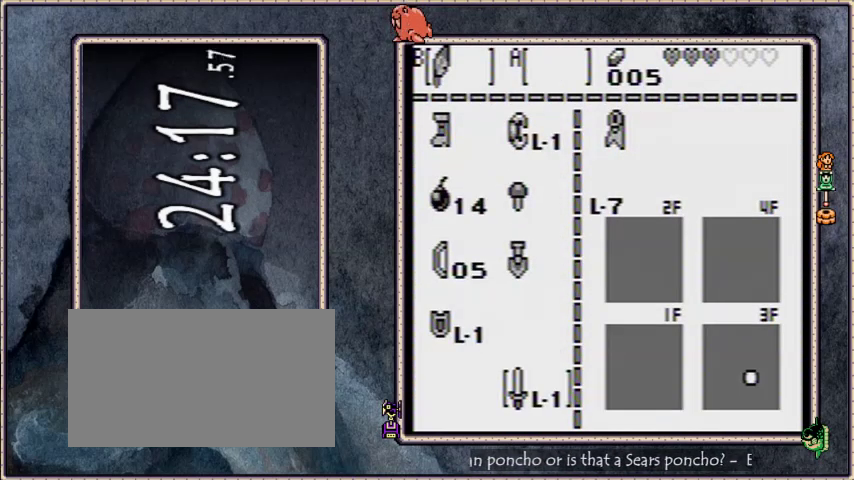
{"buttons": [], "events": [[100, "A", "down"], [167, "DPAD_DOWN", "down"], [200, "A", "up"], [267, "DPAD_DOWN", "up"], [333, "DPAD_DOWN", "down"], [400, "DPAD_DOWN", "up"]]}
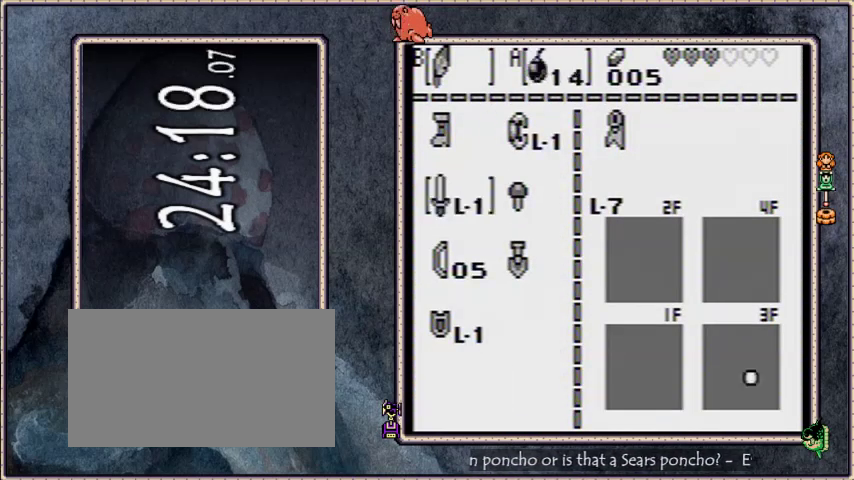
{"buttons": ["DPAD_UP"], "events": [[34, "START", "down"], [134, "DPAD_UP", "down"], [134, "START", "up"]]}
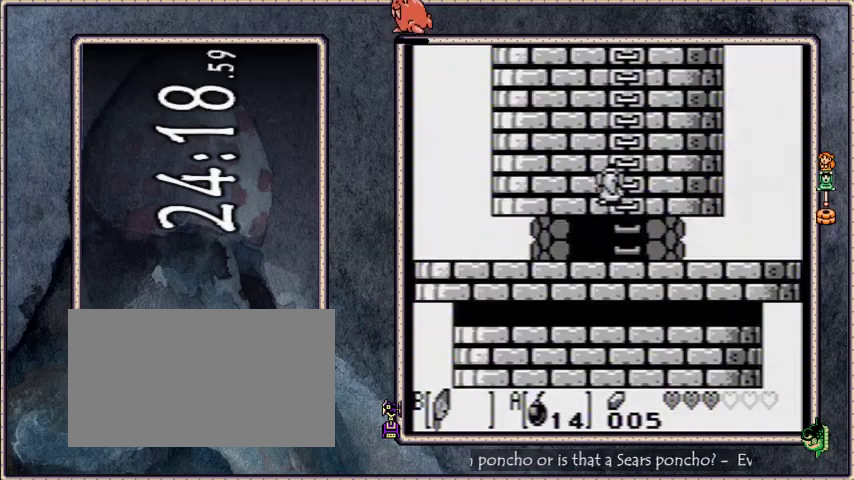
{"buttons": ["DPAD_UP"], "events": []}
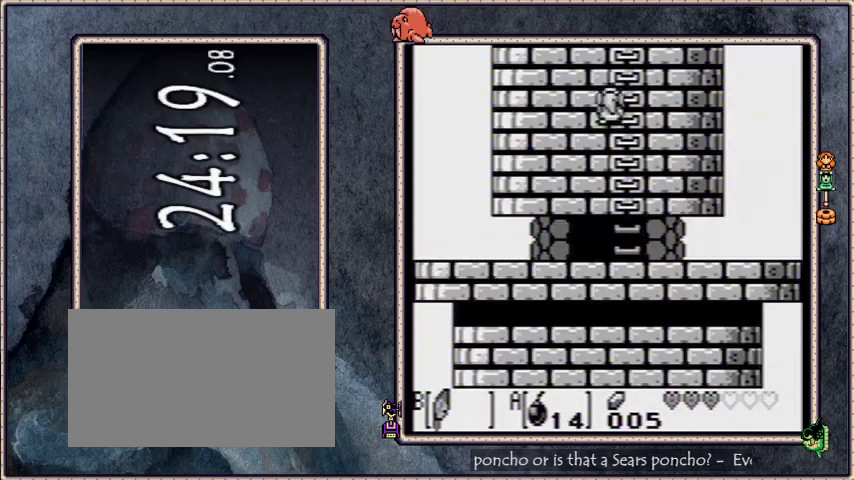
{"buttons": [], "events": [[401, "DPAD_UP", "up"]]}